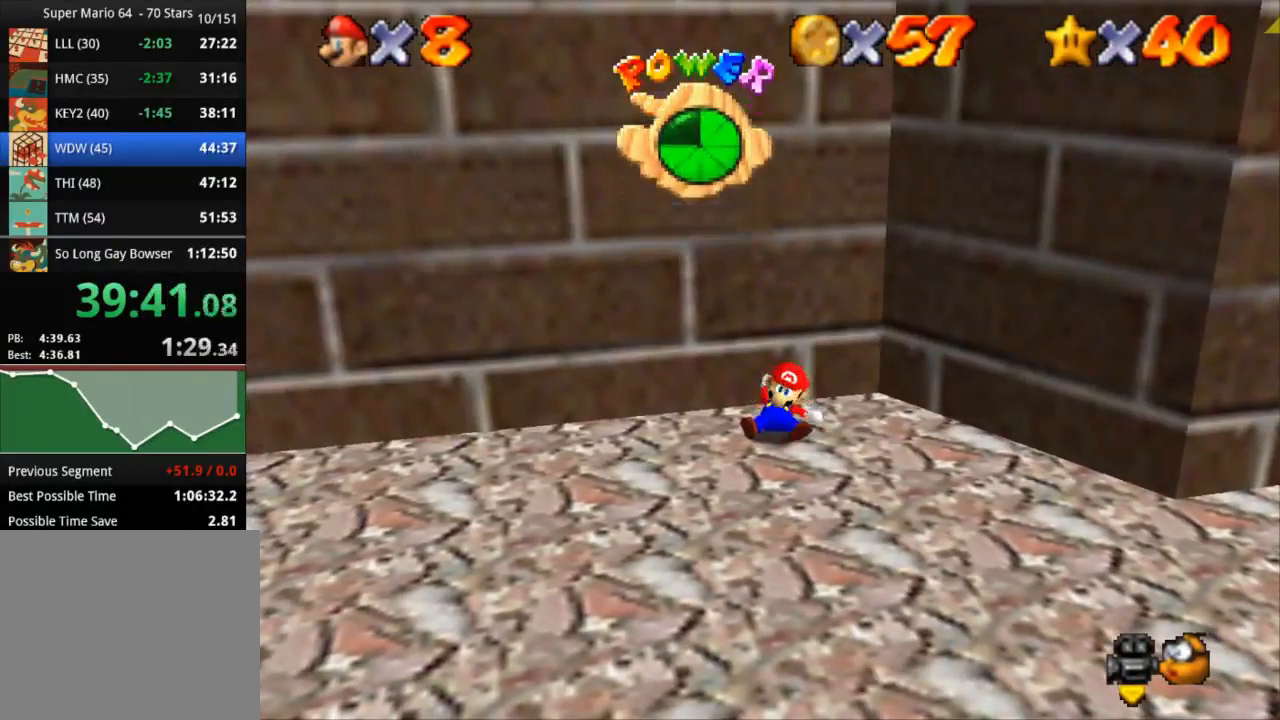
Gameplay with a controller (PlayStation layout); each line is a JSON object with the inputs held at the frame after it. "events" lists button and stick changes between this image and that frame as [ms after this image, input, new state], when the widget could be followed in between. Not read: R3.
{"buttons": [], "left_stick": "down-right", "right_stick": "center", "events": []}
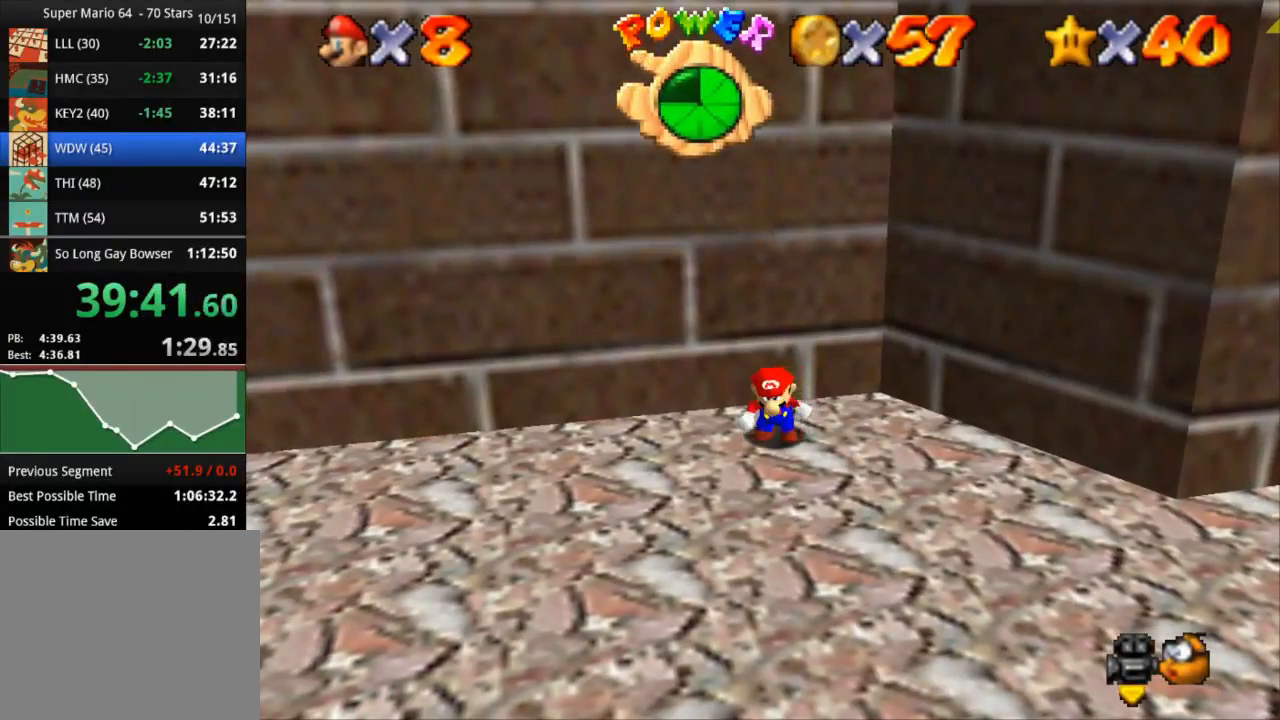
{"buttons": [], "left_stick": "down-right", "right_stick": "center", "events": []}
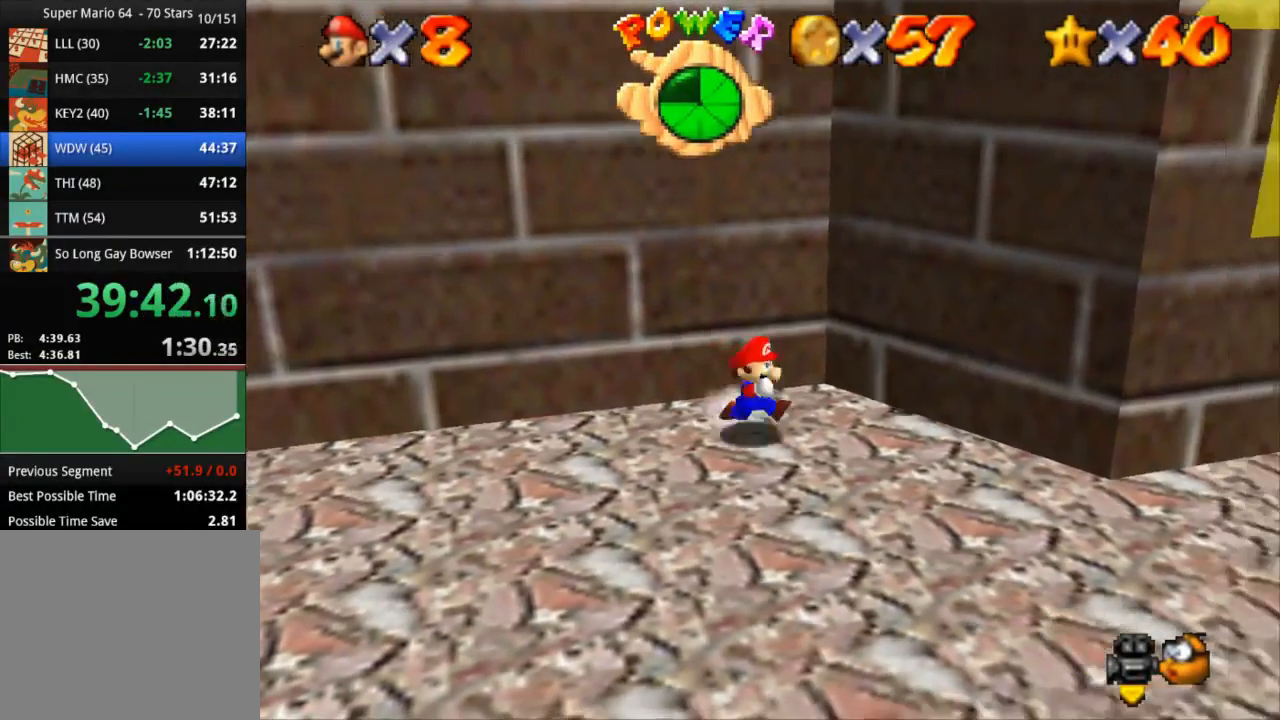
{"buttons": [], "left_stick": "down-right", "right_stick": "center", "events": []}
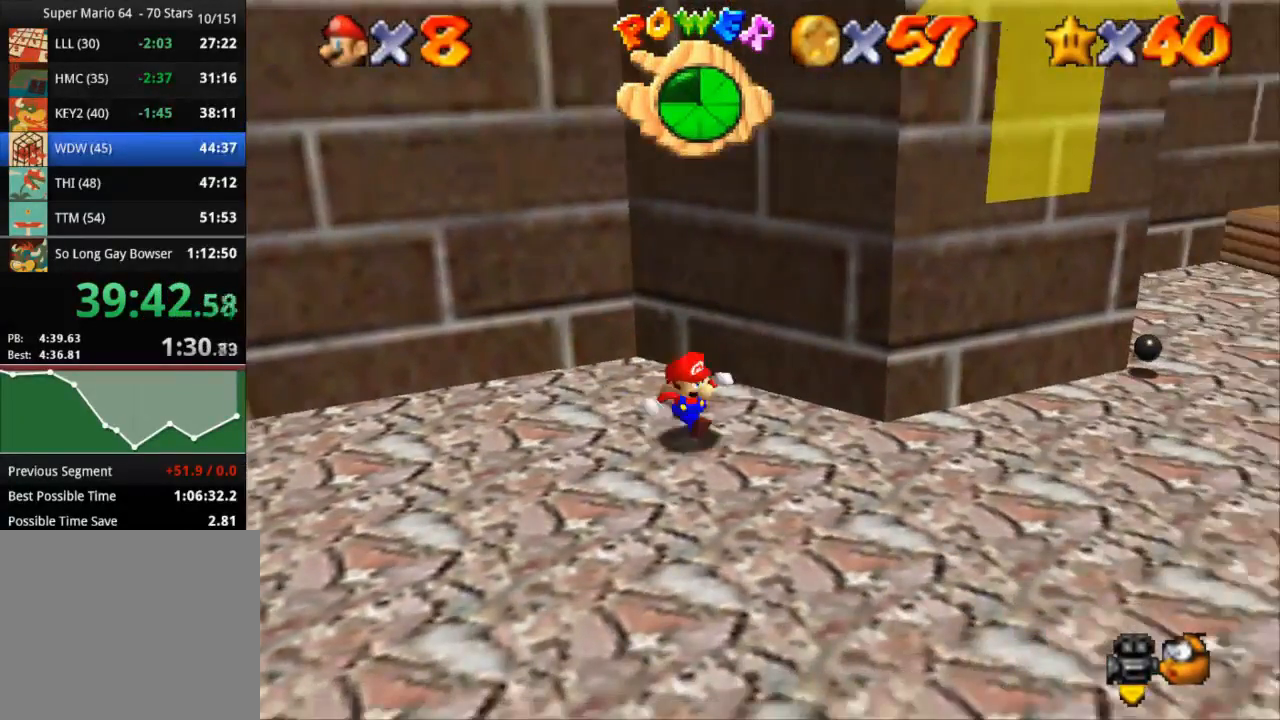
{"buttons": [], "left_stick": "down-right", "right_stick": "center", "events": [[217, "CROSS", "down"], [434, "CROSS", "up"]]}
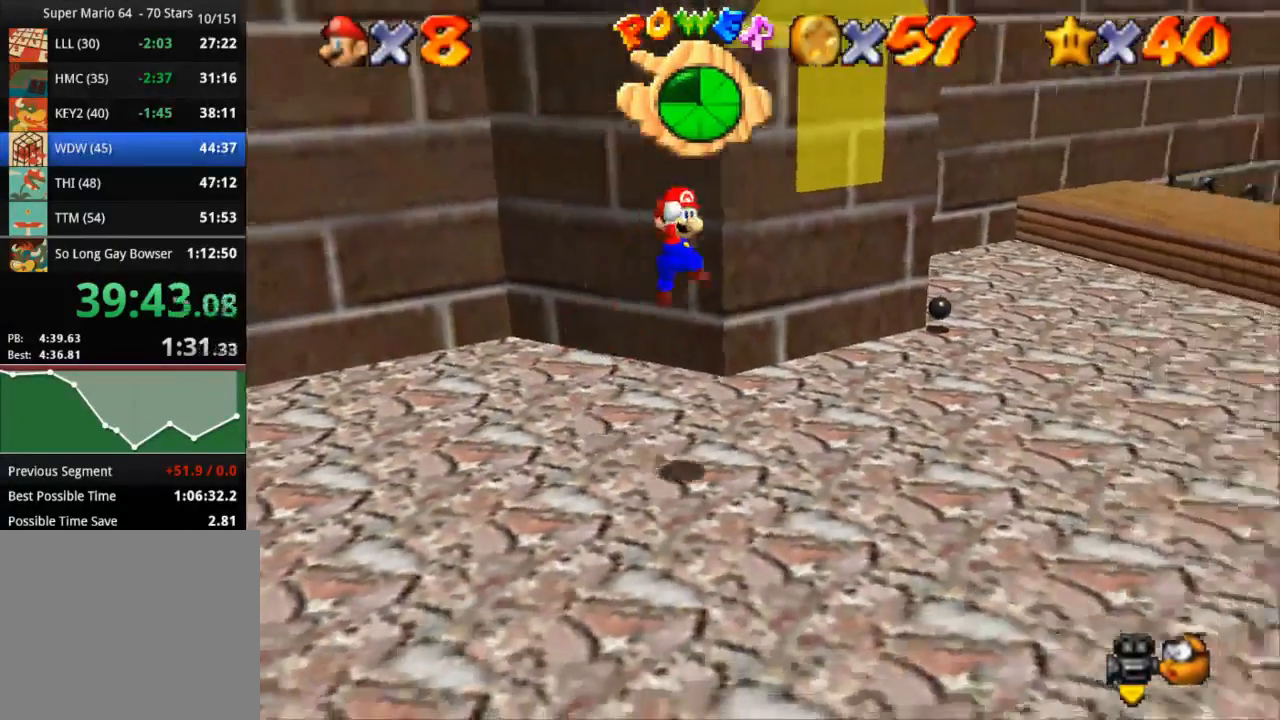
{"buttons": [], "left_stick": "down-right", "right_stick": "center", "events": [[200, "left_stick", "right"], [417, "left_stick", "down-right"]]}
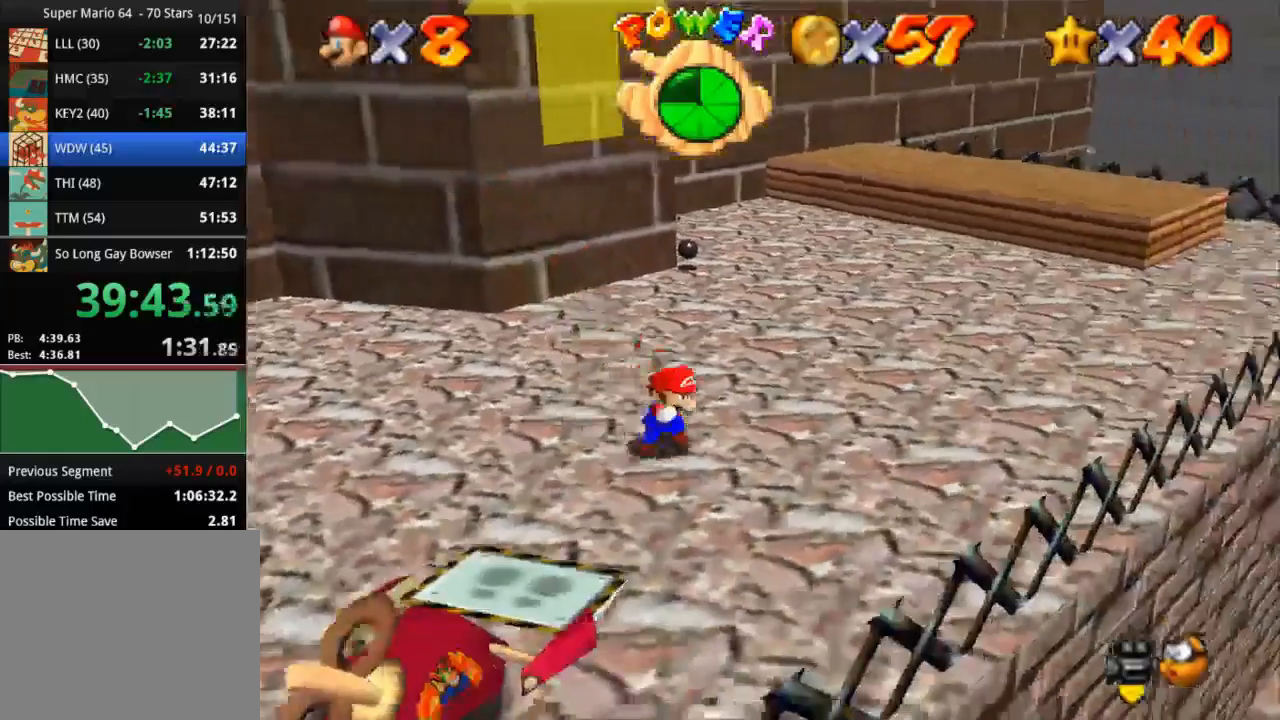
{"buttons": ["CROSS"], "left_stick": "up-left", "right_stick": "center", "events": [[17, "CROSS", "down"], [501, "left_stick", "up-left"]]}
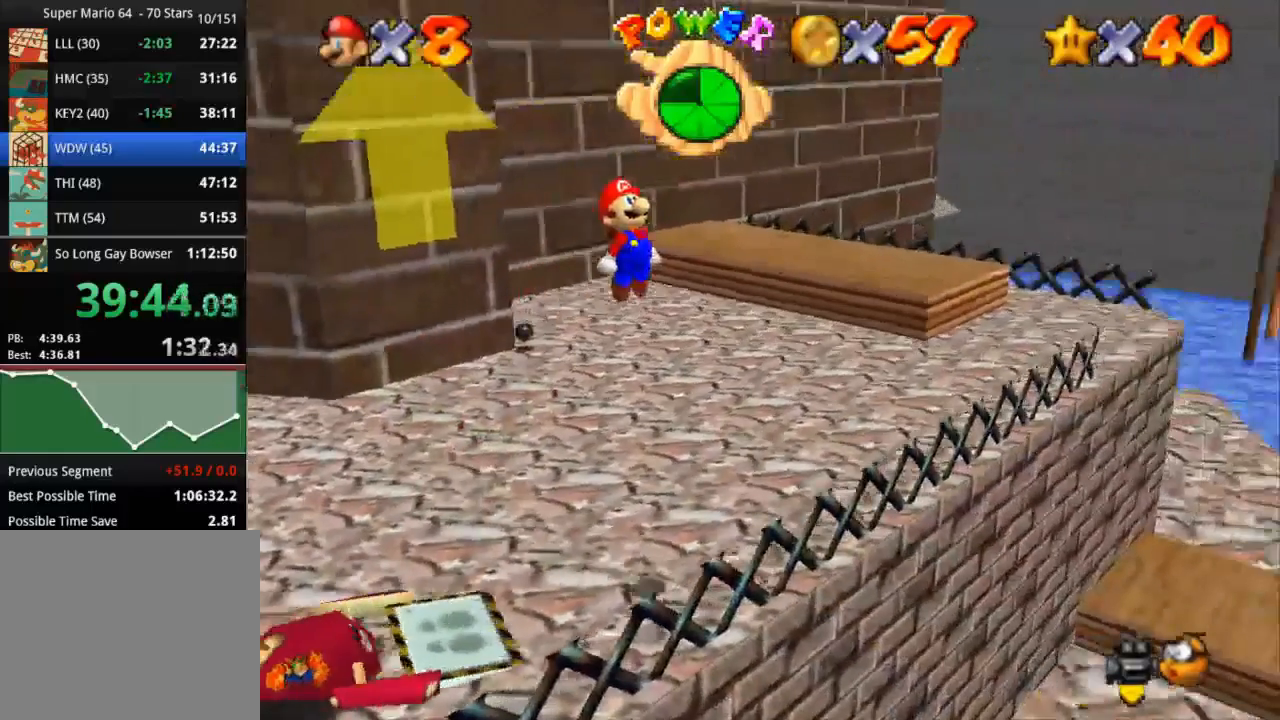
{"buttons": [], "left_stick": "up-left", "right_stick": "center", "events": [[167, "CROSS", "up"]]}